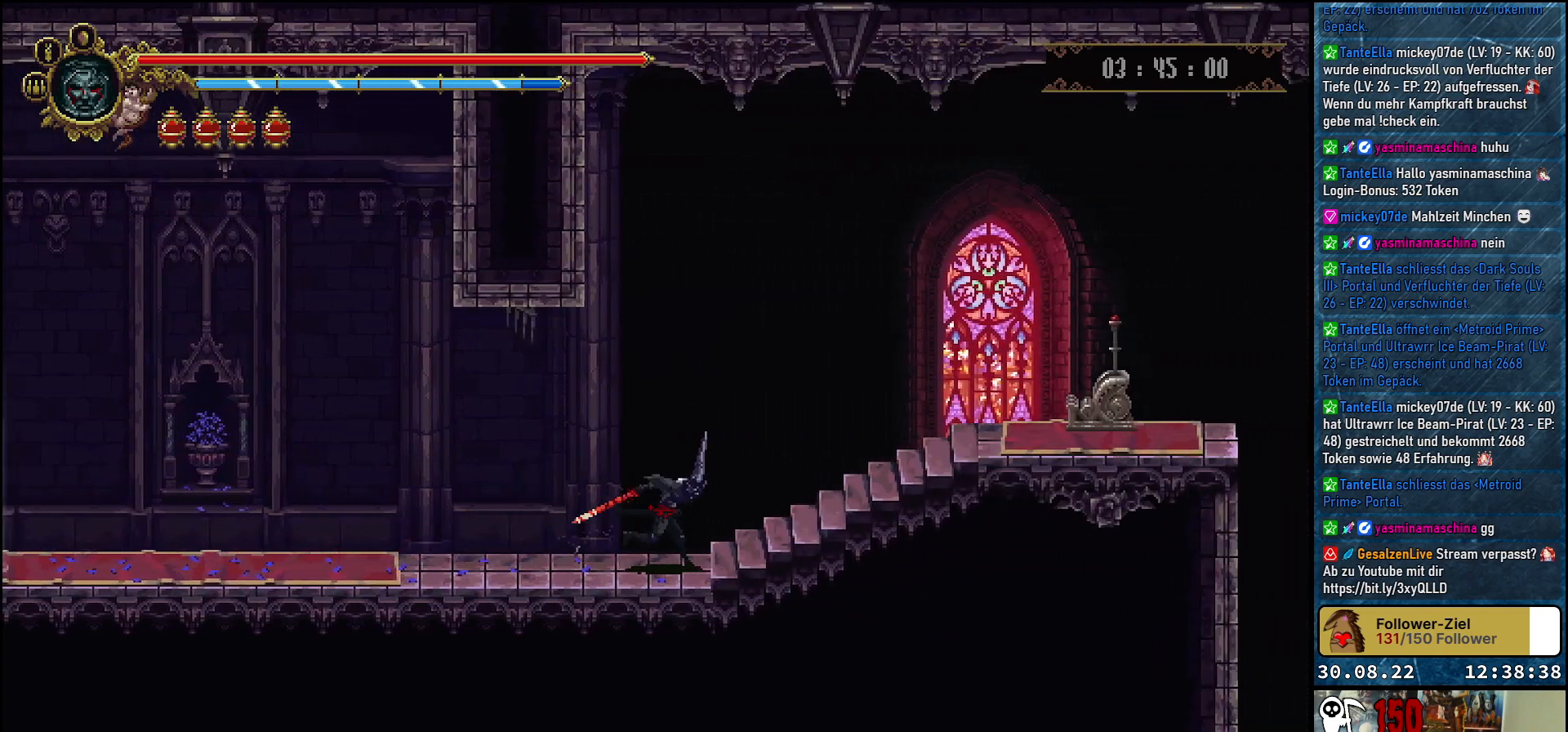
Gameplay with a controller (Xbox layout); each line is a JSON object with the inputs held at the frame after it. "events" lists button and stick changes between this image and that frame as [ms after this image, input, new state], when the widget could be followed in between.
{"buttons": ["DPAD_RIGHT"], "left_stick": "center", "right_stick": "center", "events": [[83, "R2", "down"], [233, "R2", "up"]]}
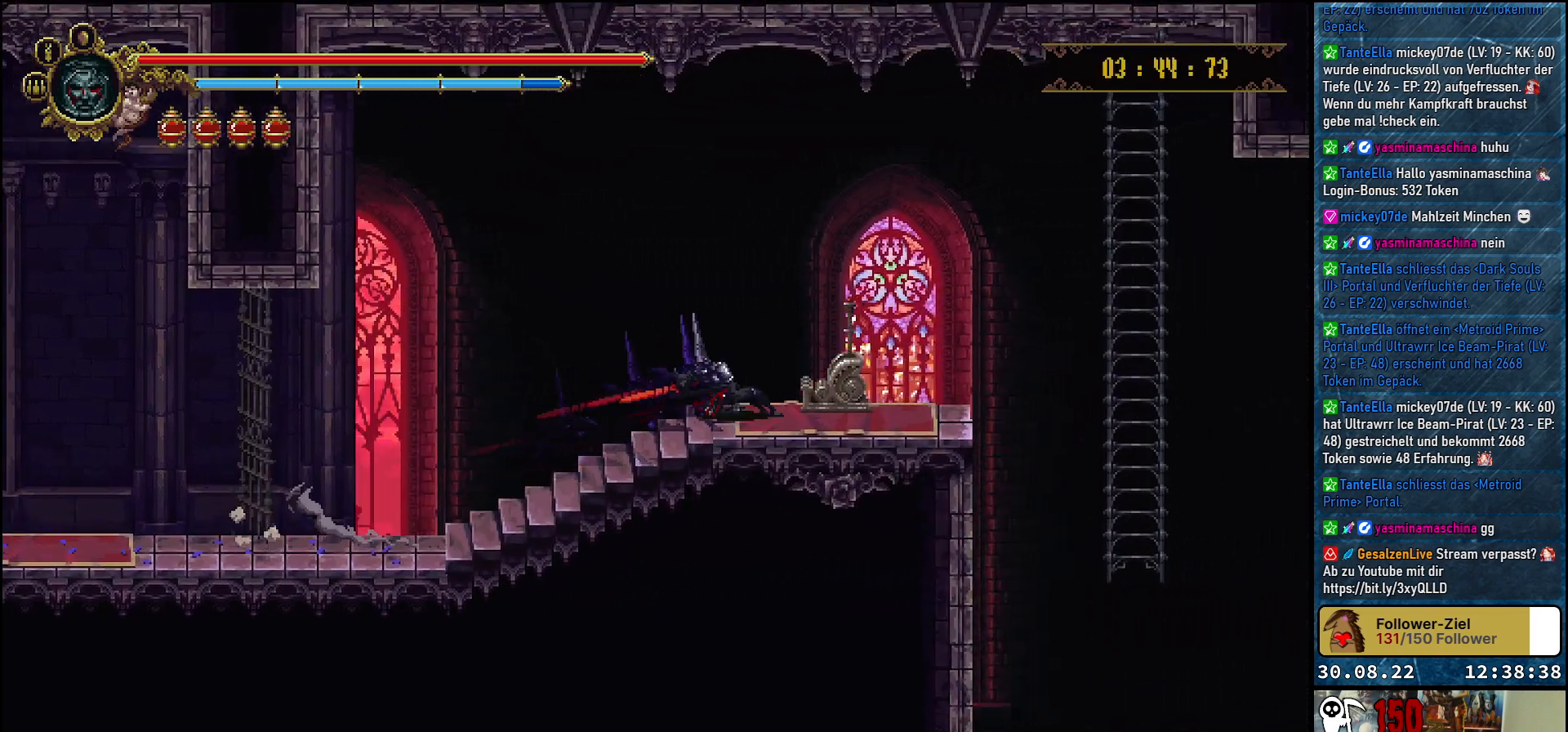
{"buttons": [], "left_stick": "center", "right_stick": "center", "events": [[33, "Y", "down"], [150, "Y", "up"], [167, "DPAD_RIGHT", "up"], [233, "Y", "down"], [267, "Y", "up"], [367, "Y", "down"], [417, "Y", "up"]]}
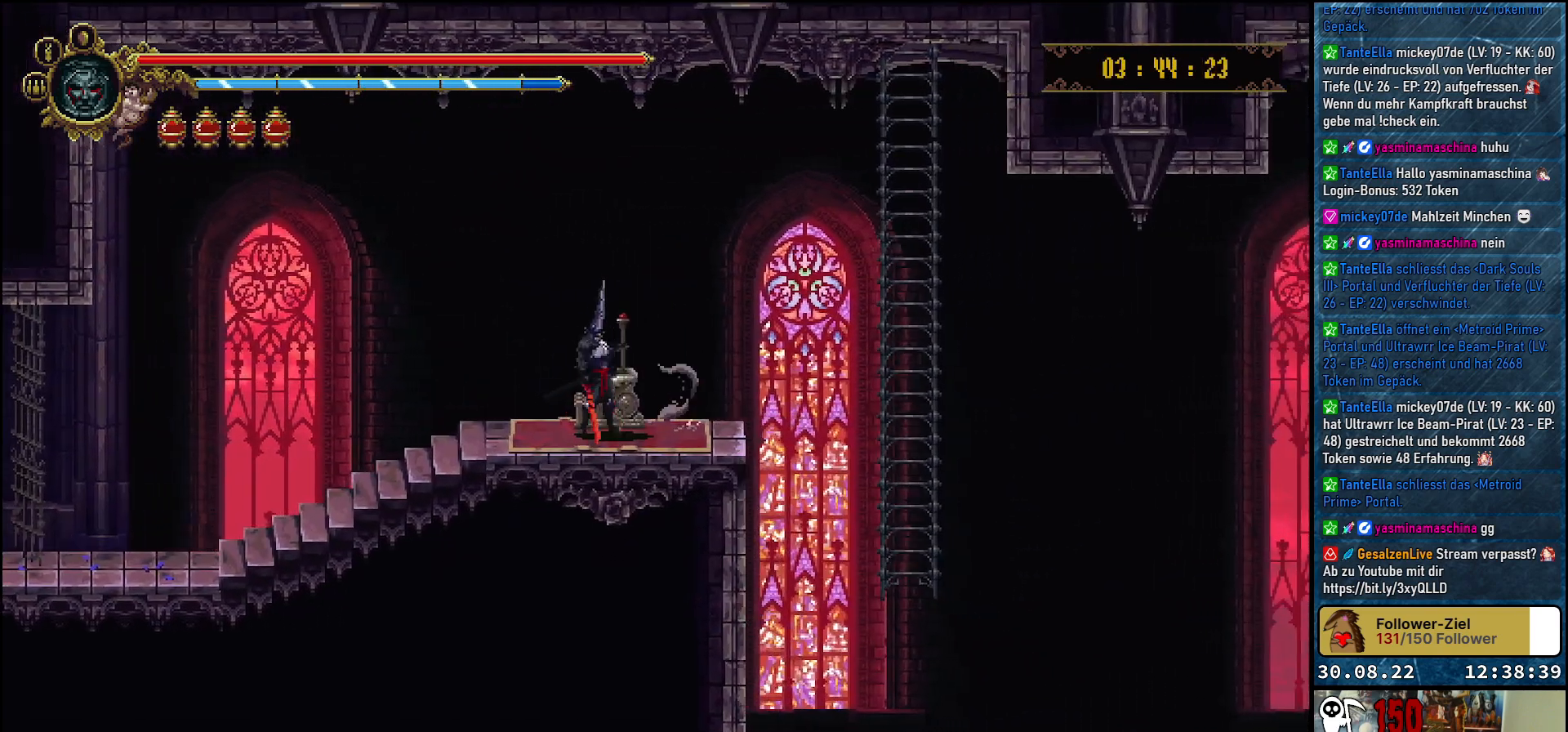
{"buttons": [], "left_stick": "center", "right_stick": "center", "events": []}
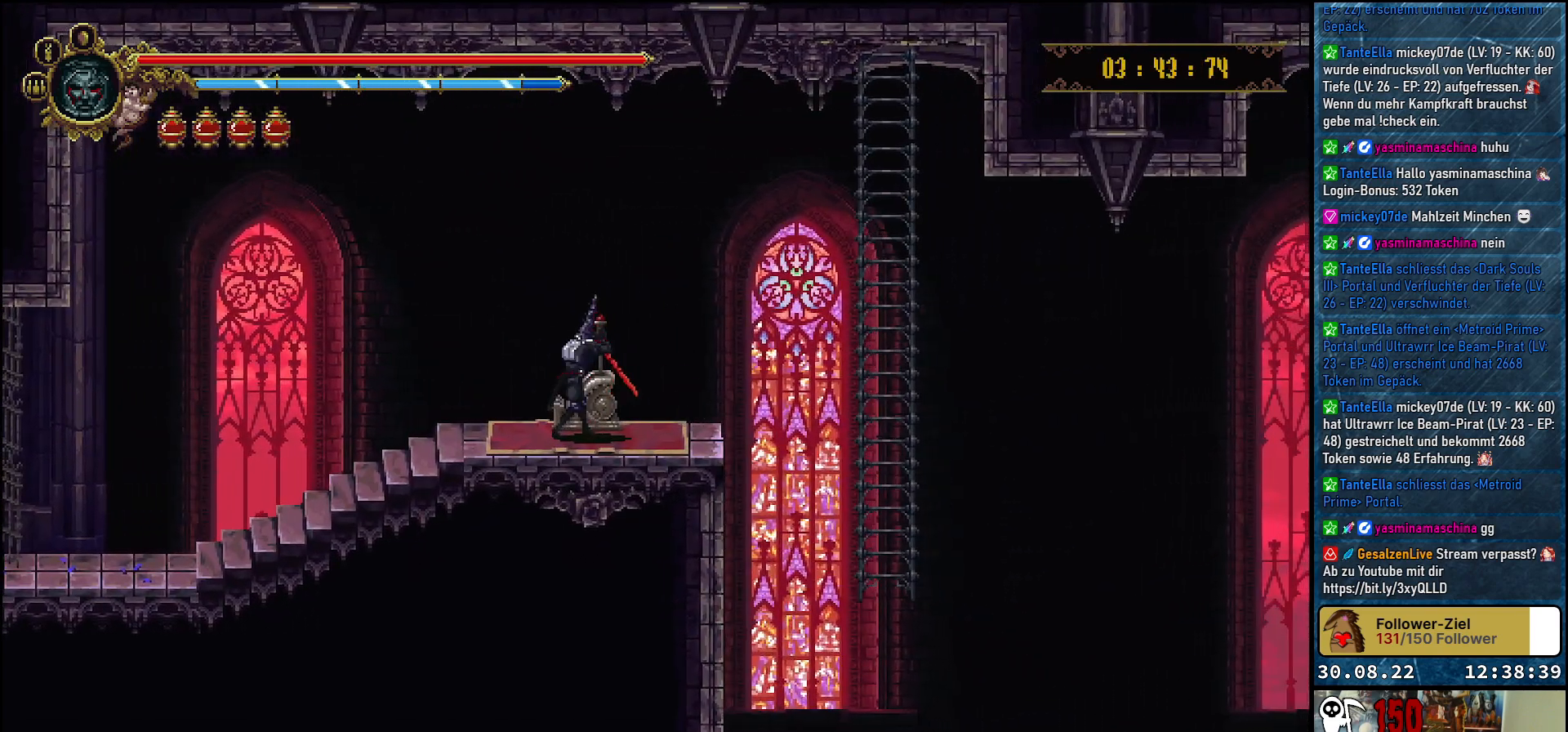
{"buttons": [], "left_stick": "center", "right_stick": "center", "events": []}
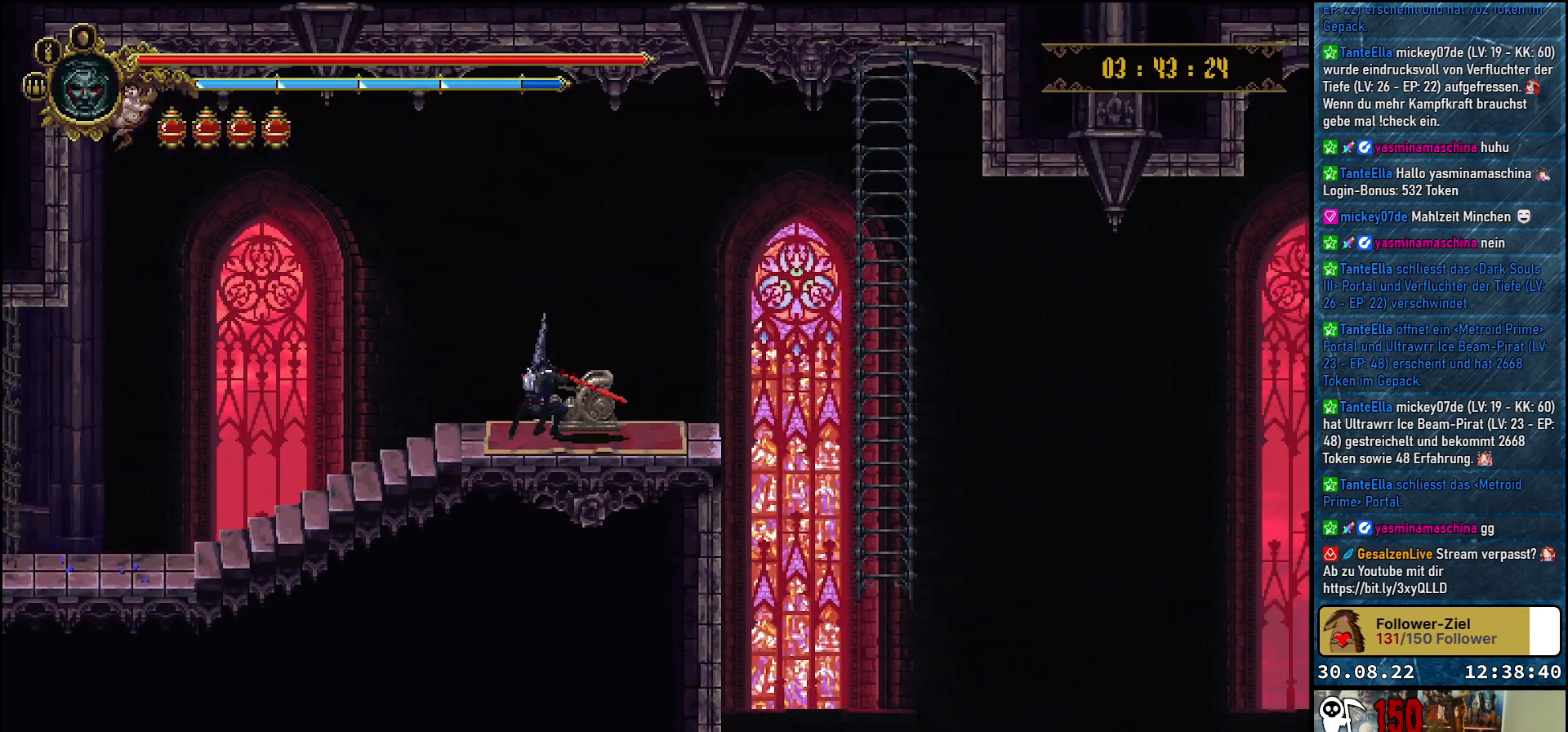
{"buttons": ["DPAD_RIGHT"], "left_stick": "center", "right_stick": "center", "events": [[50, "DPAD_RIGHT", "down"]]}
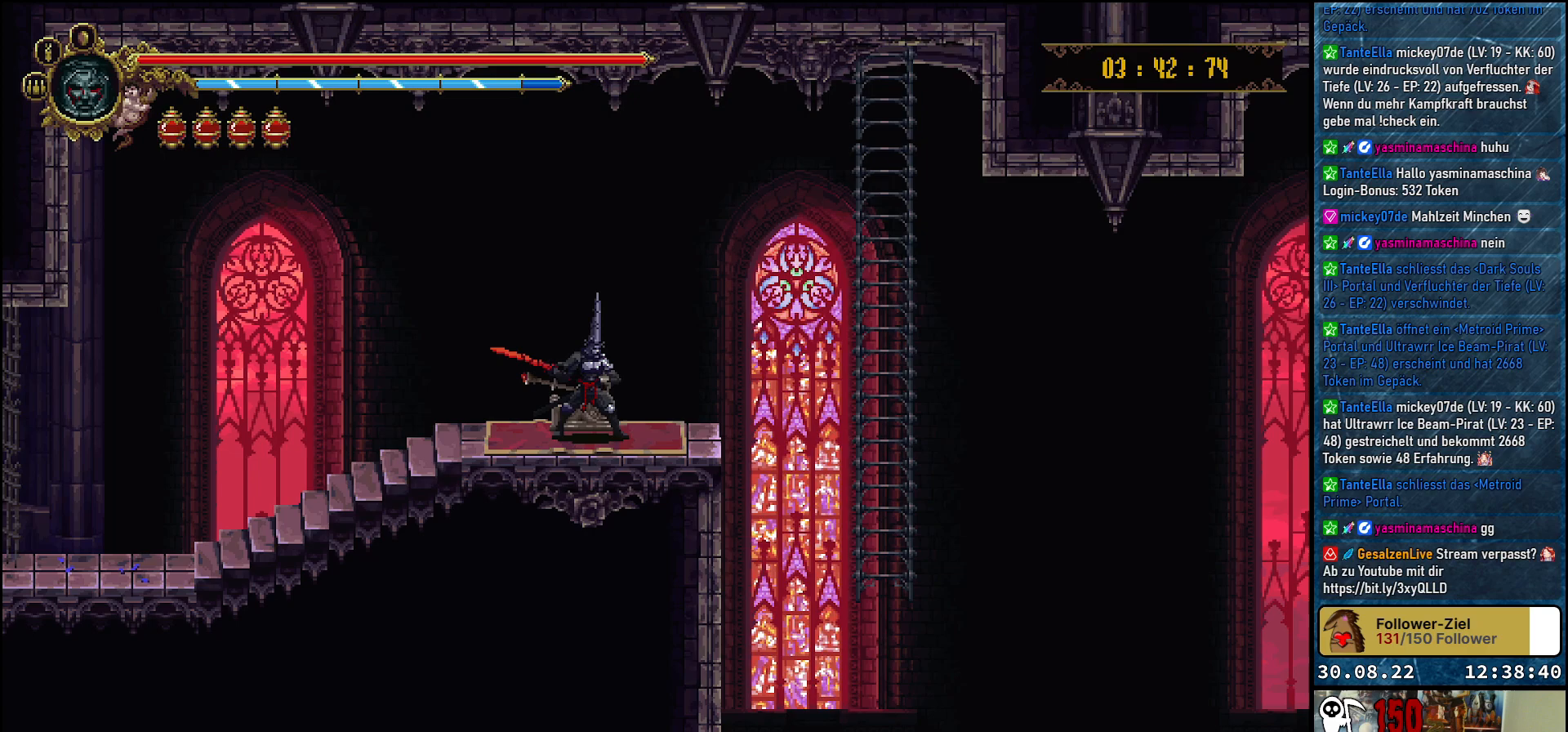
{"buttons": ["DPAD_RIGHT"], "left_stick": "center", "right_stick": "center", "events": [[267, "A", "down"], [333, "A", "up"]]}
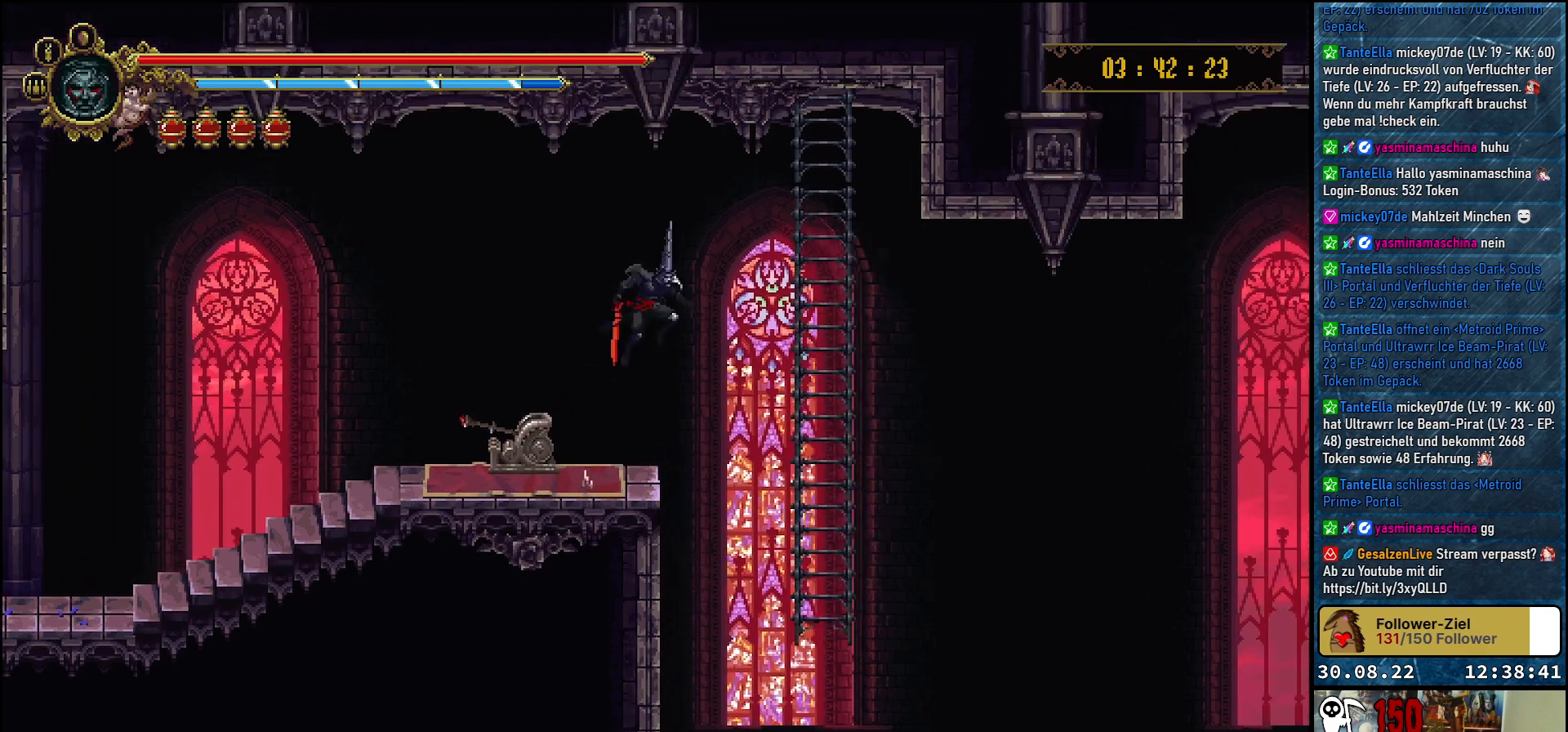
{"buttons": ["DPAD_UP"], "left_stick": "center", "right_stick": "center", "events": [[433, "DPAD_RIGHT", "up"], [467, "DPAD_UP", "down"]]}
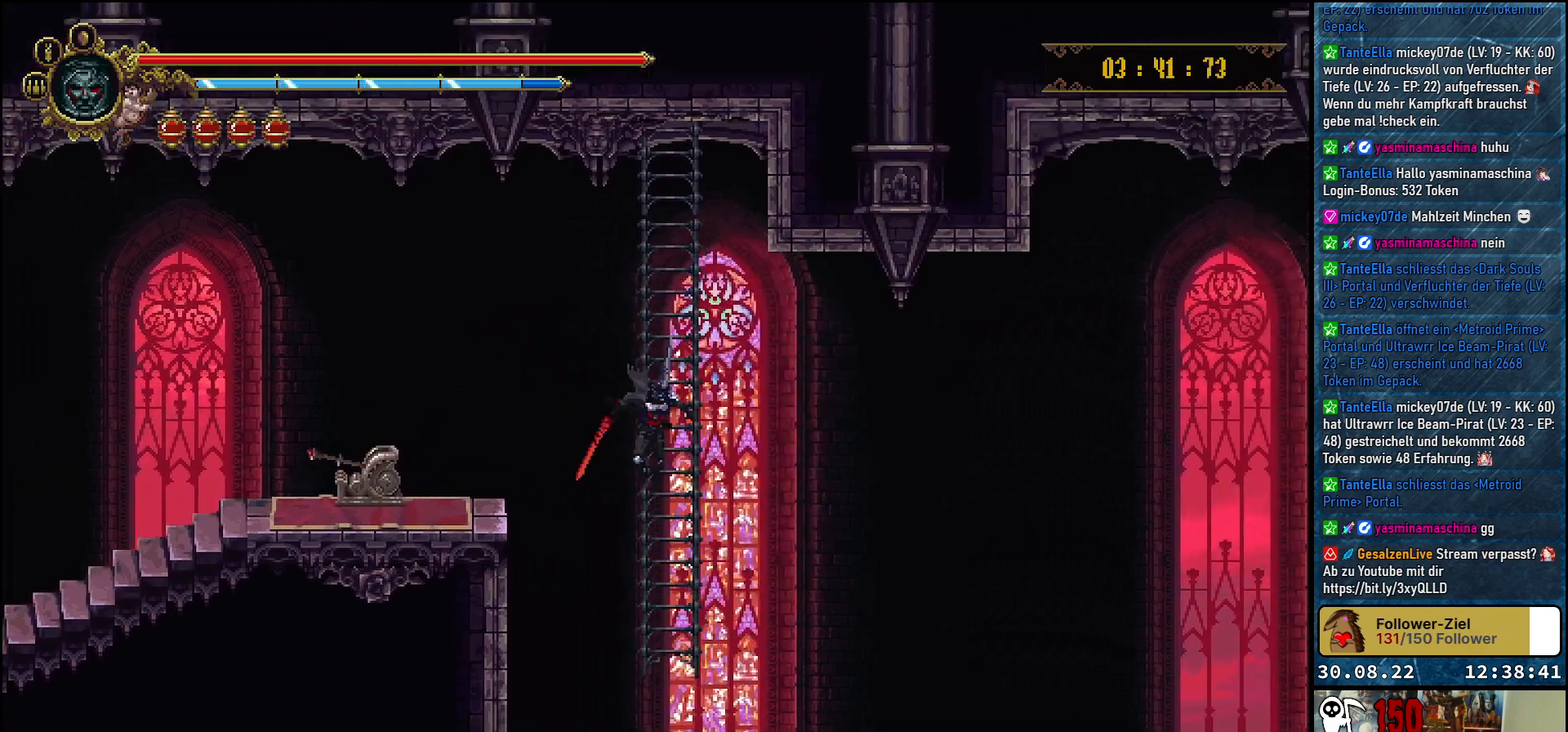
{"buttons": ["DPAD_DOWN"], "left_stick": "center", "right_stick": "center", "events": [[183, "DPAD_UP", "up"], [350, "DPAD_DOWN", "down"]]}
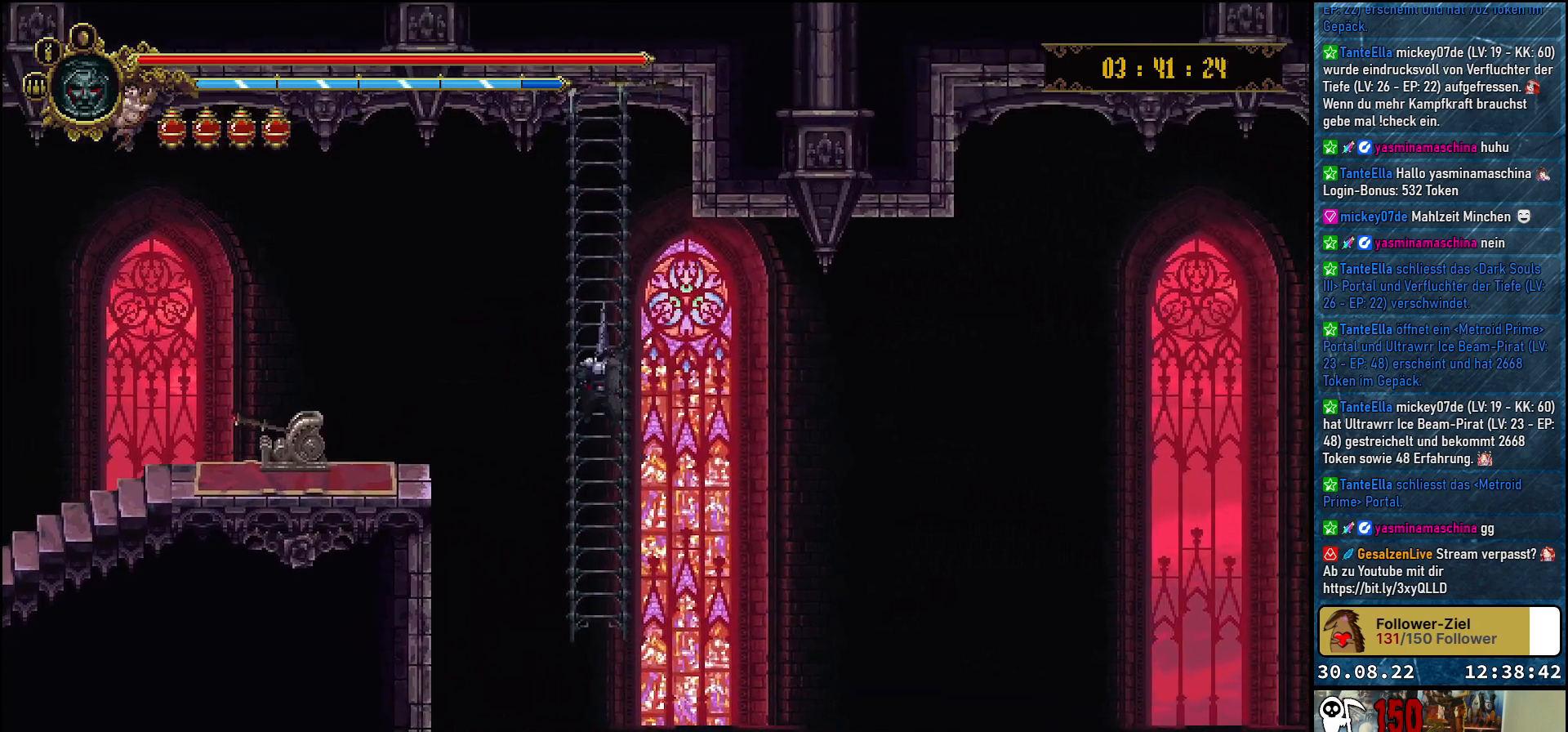
{"buttons": [], "left_stick": "center", "right_stick": "center", "events": [[350, "DPAD_DOWN", "up"]]}
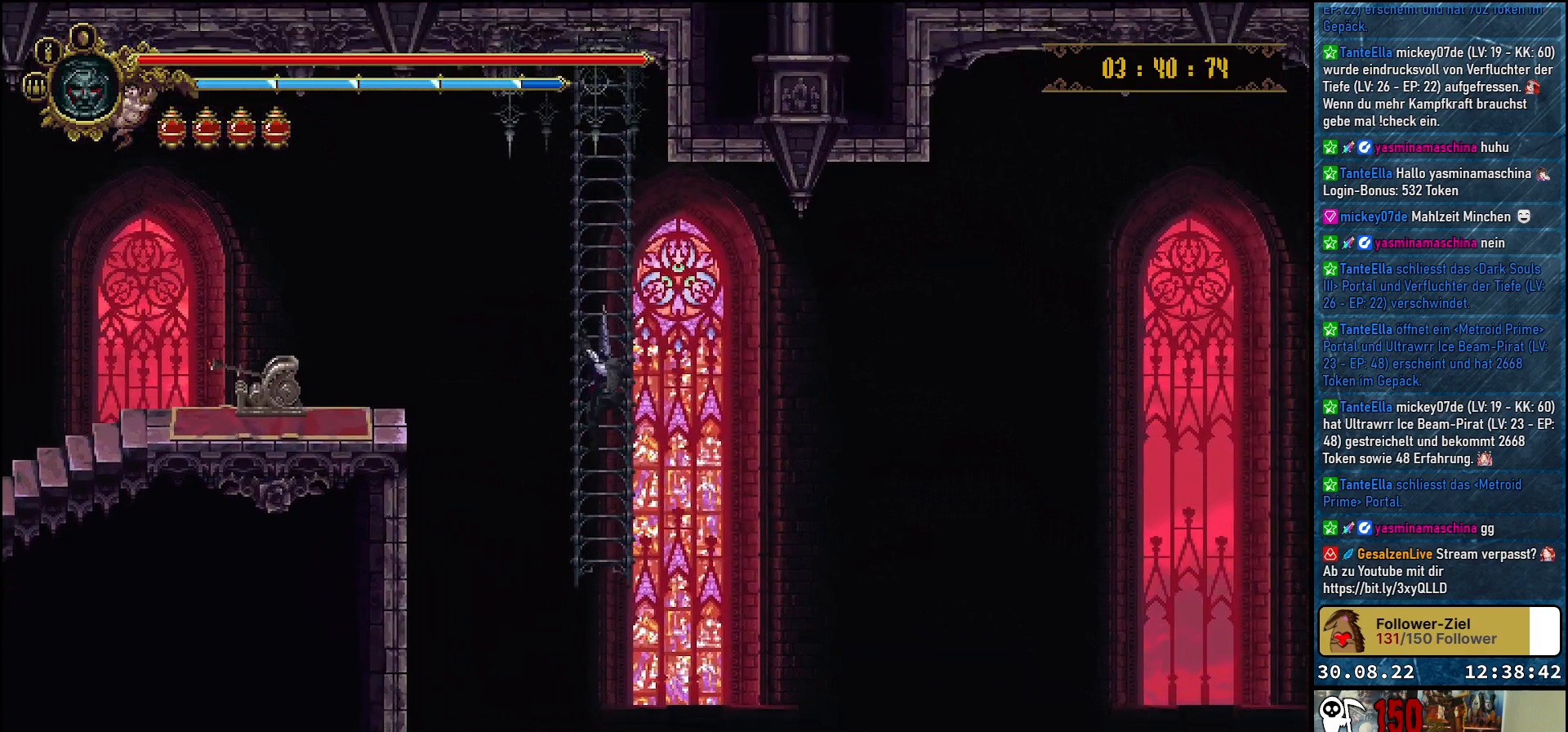
{"buttons": [], "left_stick": "center", "right_stick": "center", "events": [[117, "DPAD_UP", "down"], [333, "DPAD_UP", "up"]]}
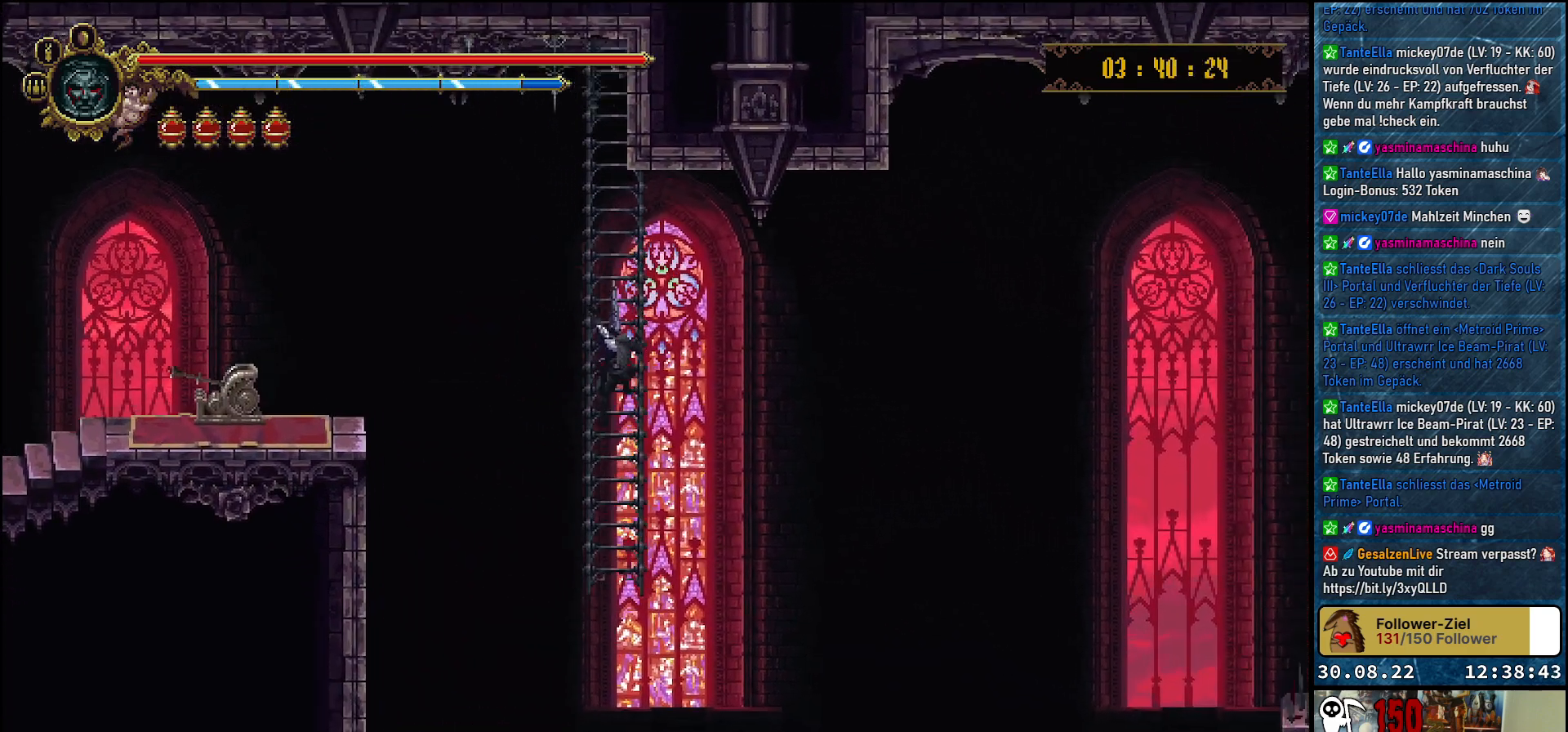
{"buttons": [], "left_stick": "center", "right_stick": "center", "events": []}
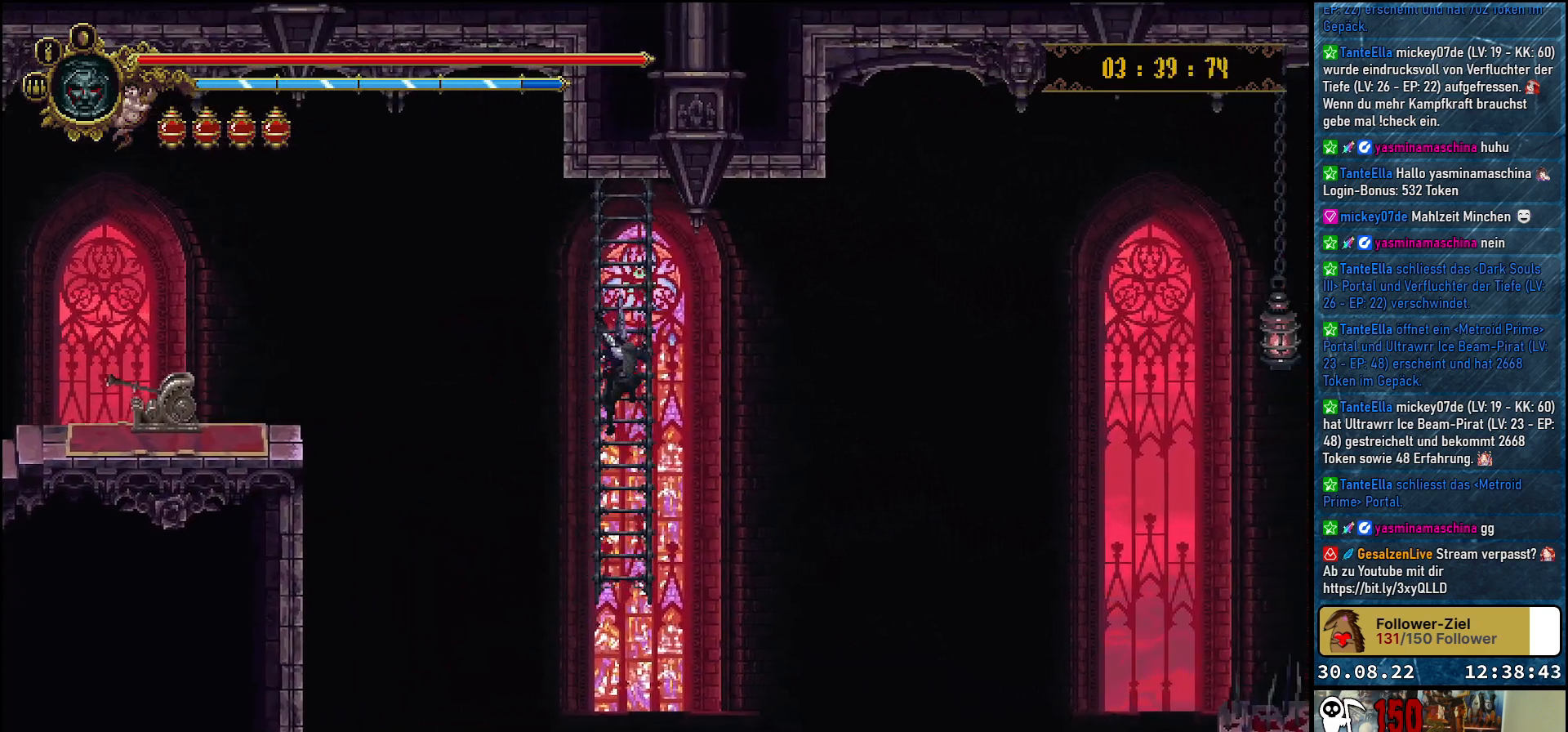
{"buttons": [], "left_stick": "center", "right_stick": "center", "events": []}
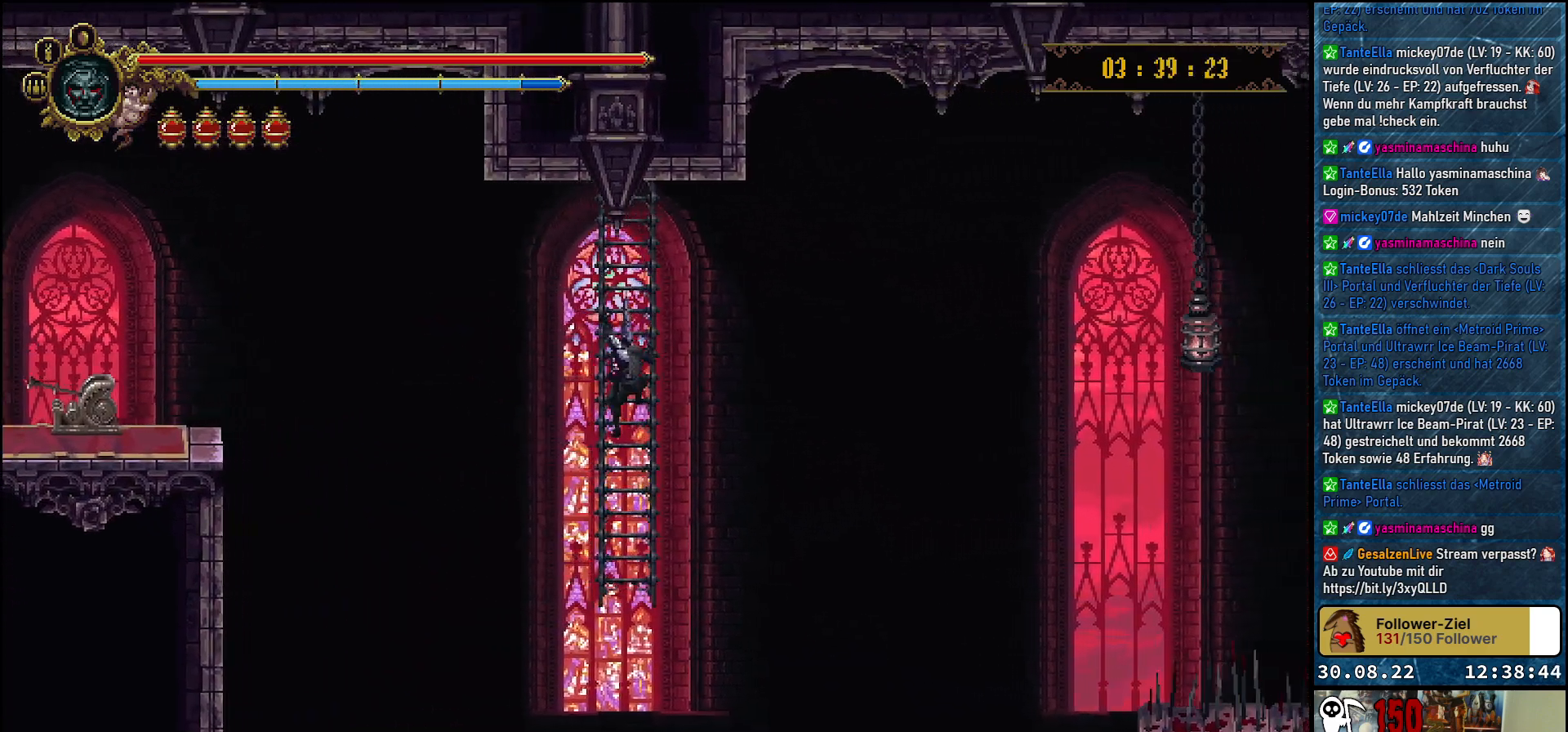
{"buttons": [], "left_stick": "center", "right_stick": "center", "events": []}
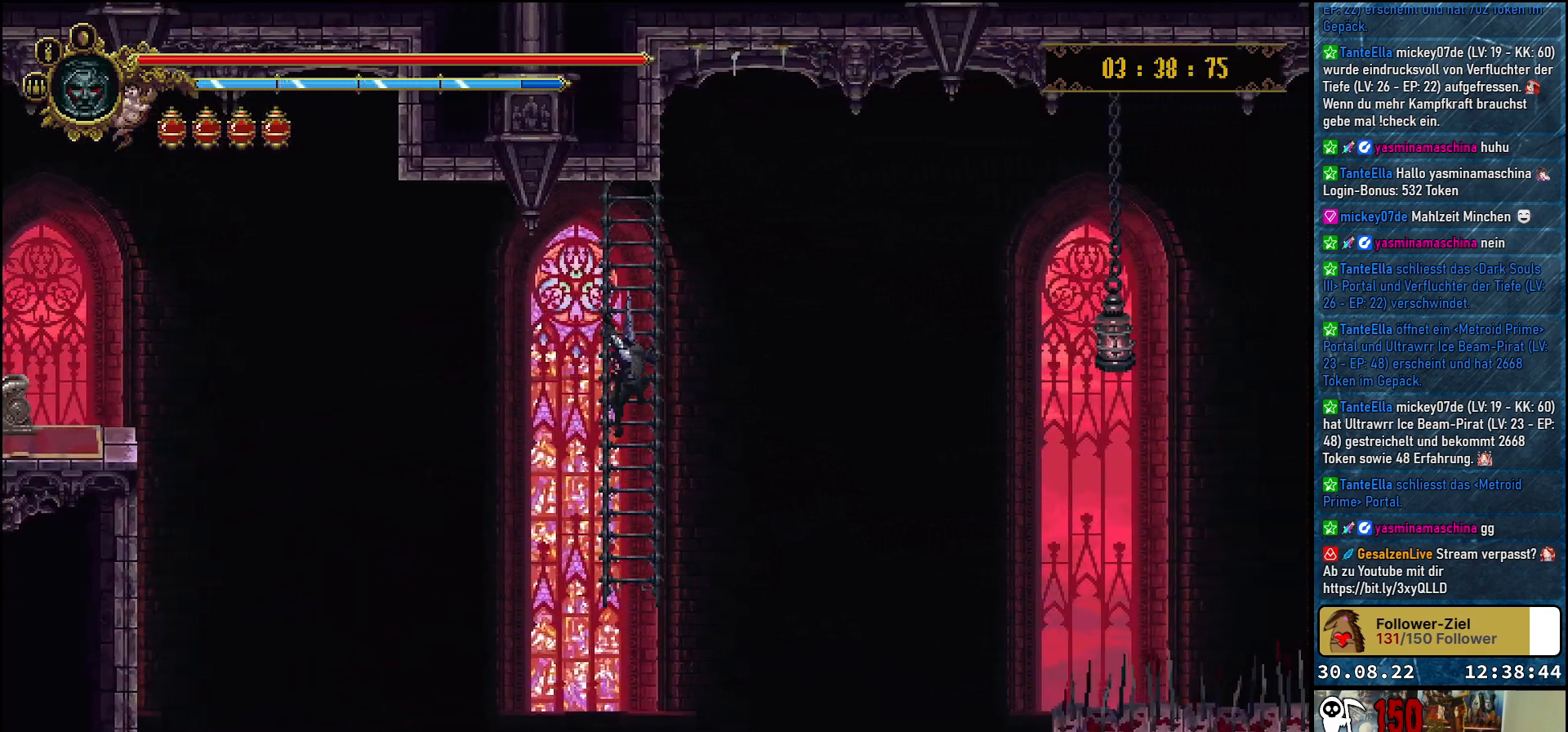
{"buttons": [], "left_stick": "center", "right_stick": "center", "events": []}
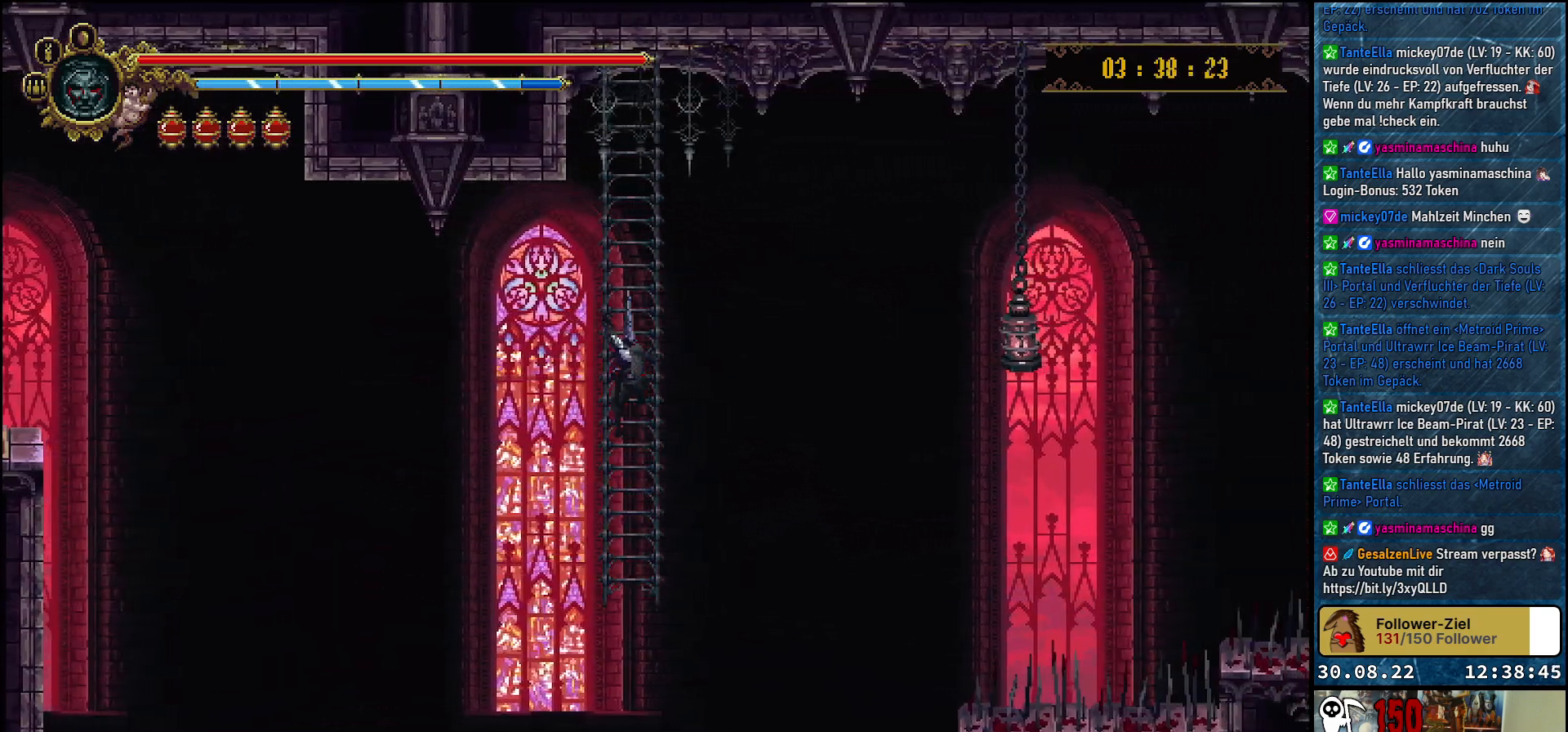
{"buttons": [], "left_stick": "center", "right_stick": "center", "events": []}
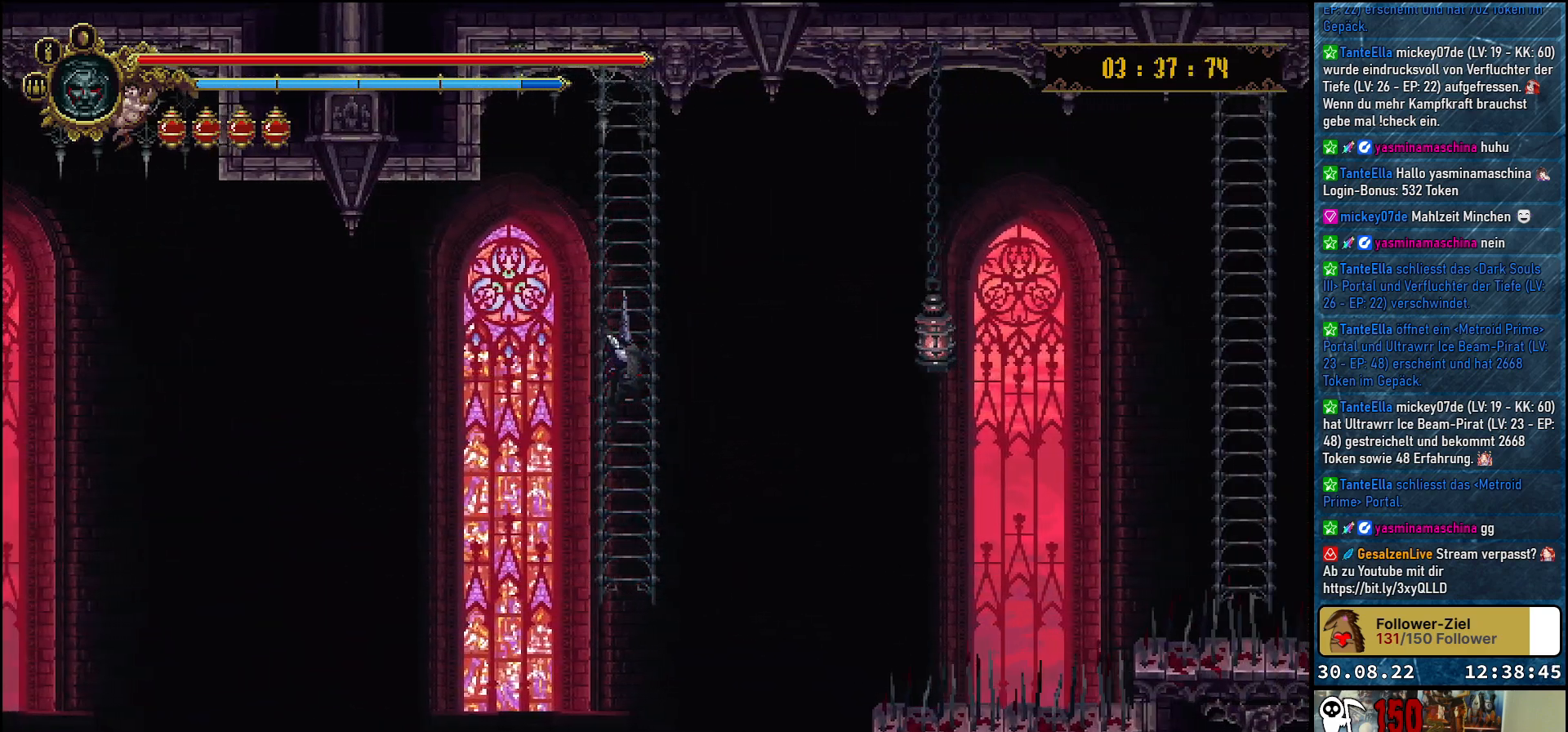
{"buttons": [], "left_stick": "center", "right_stick": "center", "events": []}
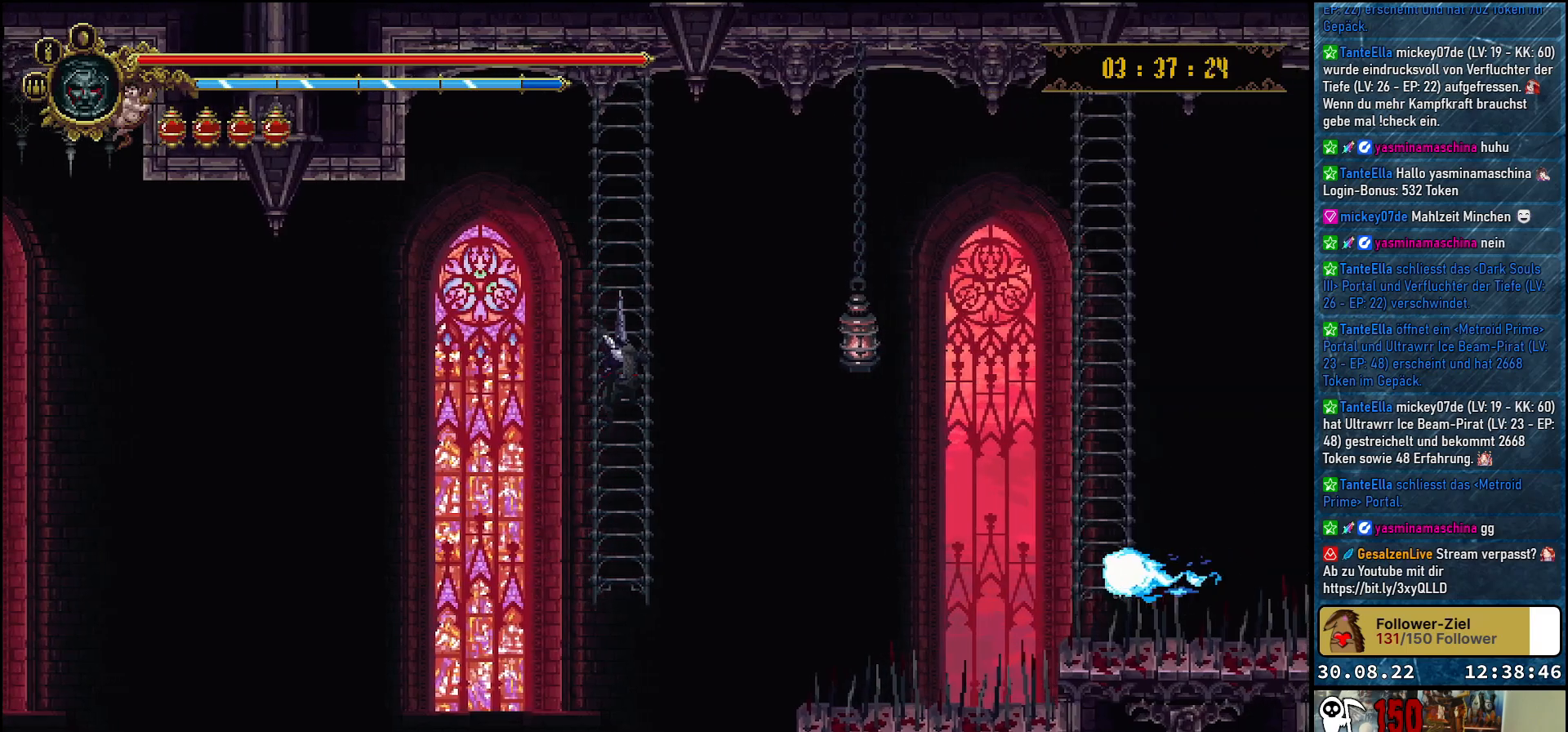
{"buttons": [], "left_stick": "center", "right_stick": "center", "events": []}
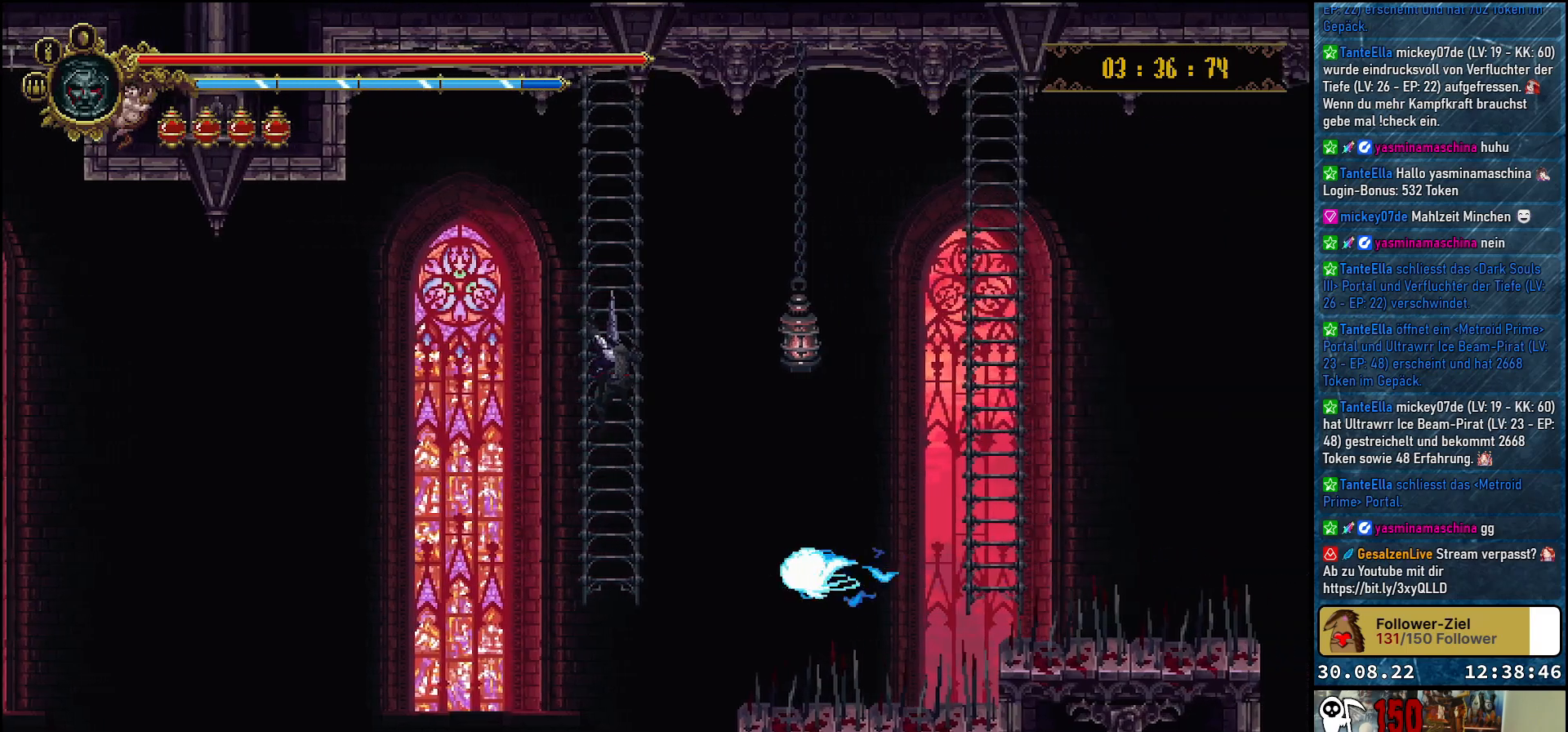
{"buttons": [], "left_stick": "center", "right_stick": "center", "events": []}
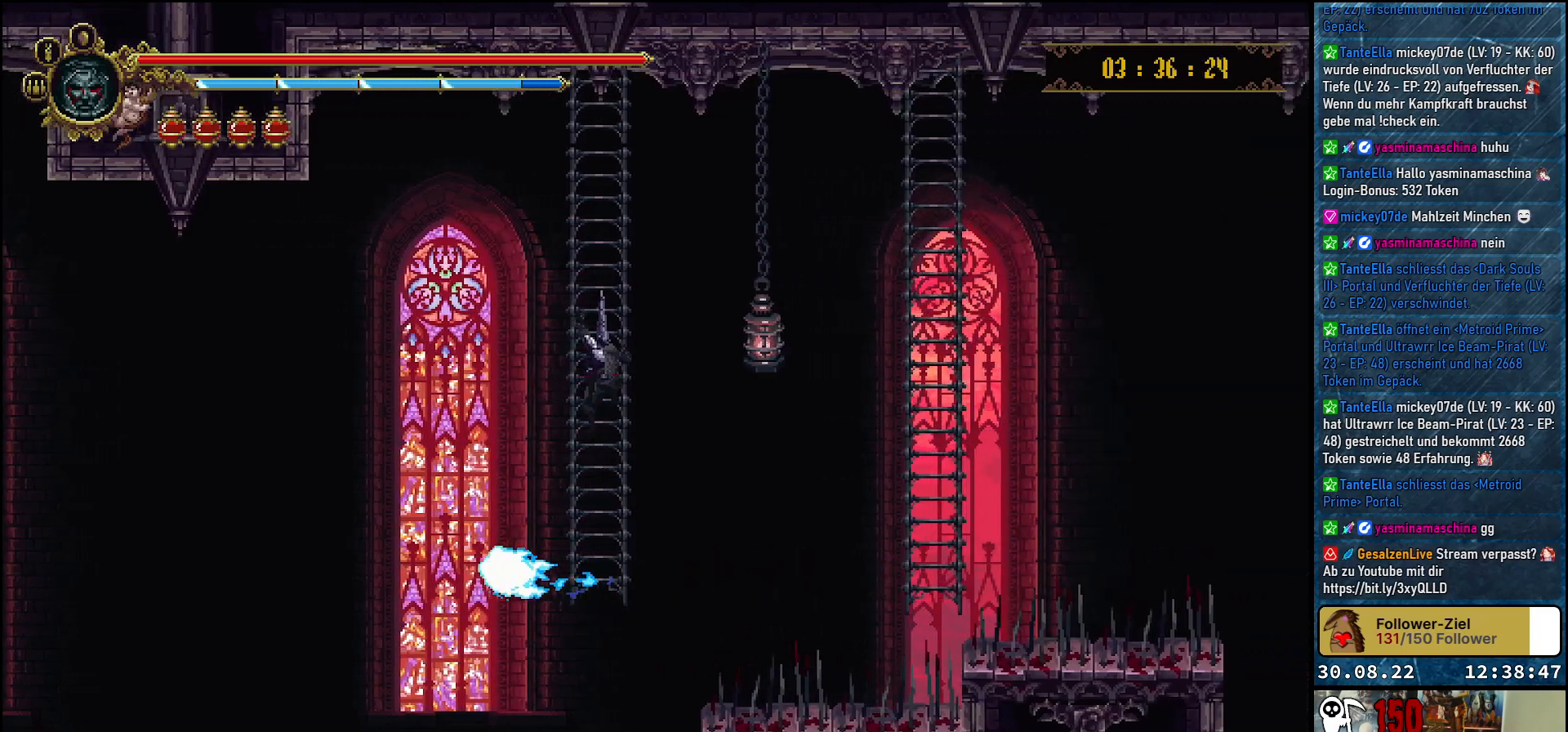
{"buttons": [], "left_stick": "center", "right_stick": "center", "events": [[250, "B", "down"], [317, "B", "up"]]}
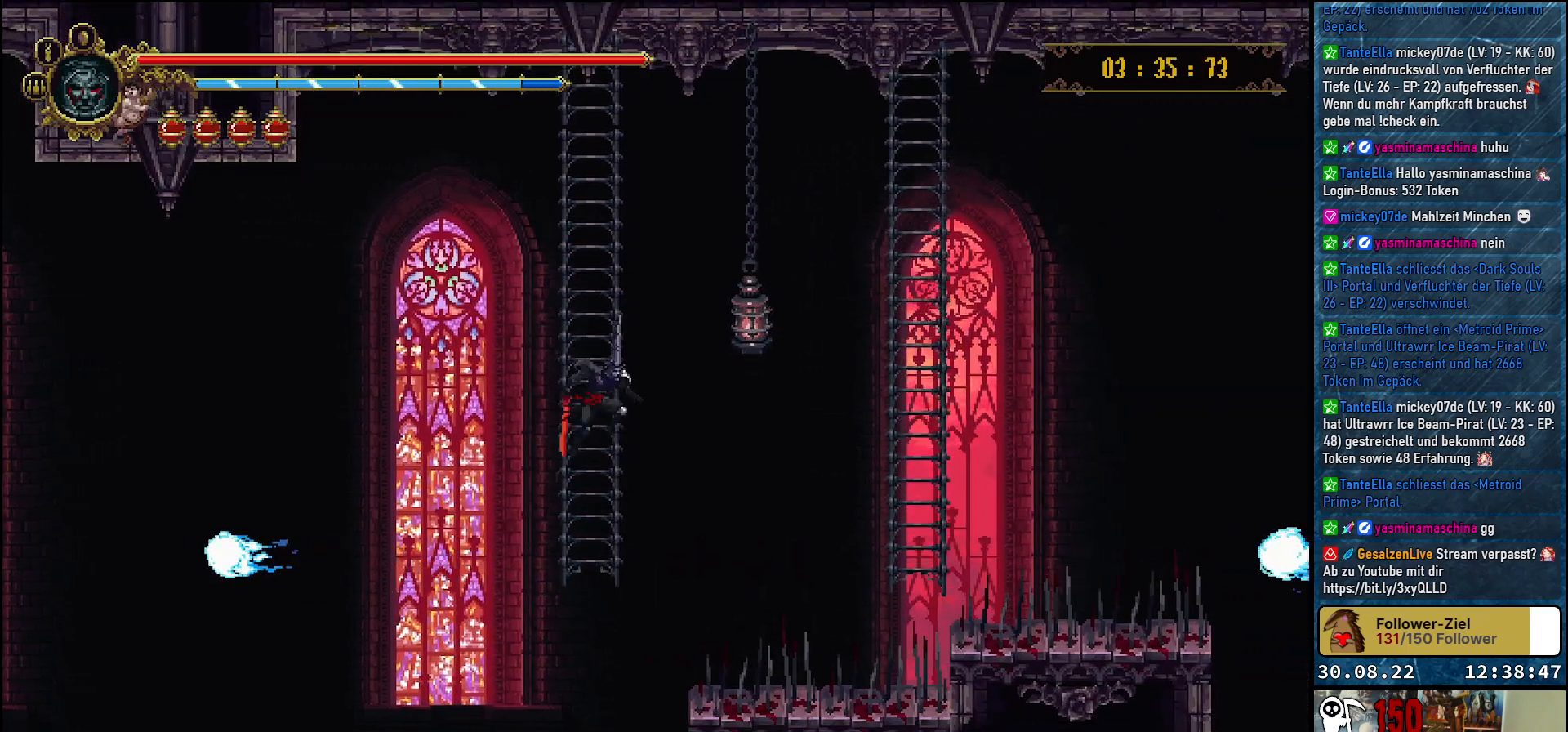
{"buttons": ["DPAD_RIGHT"], "left_stick": "center", "right_stick": "center", "events": [[167, "DPAD_RIGHT", "down"]]}
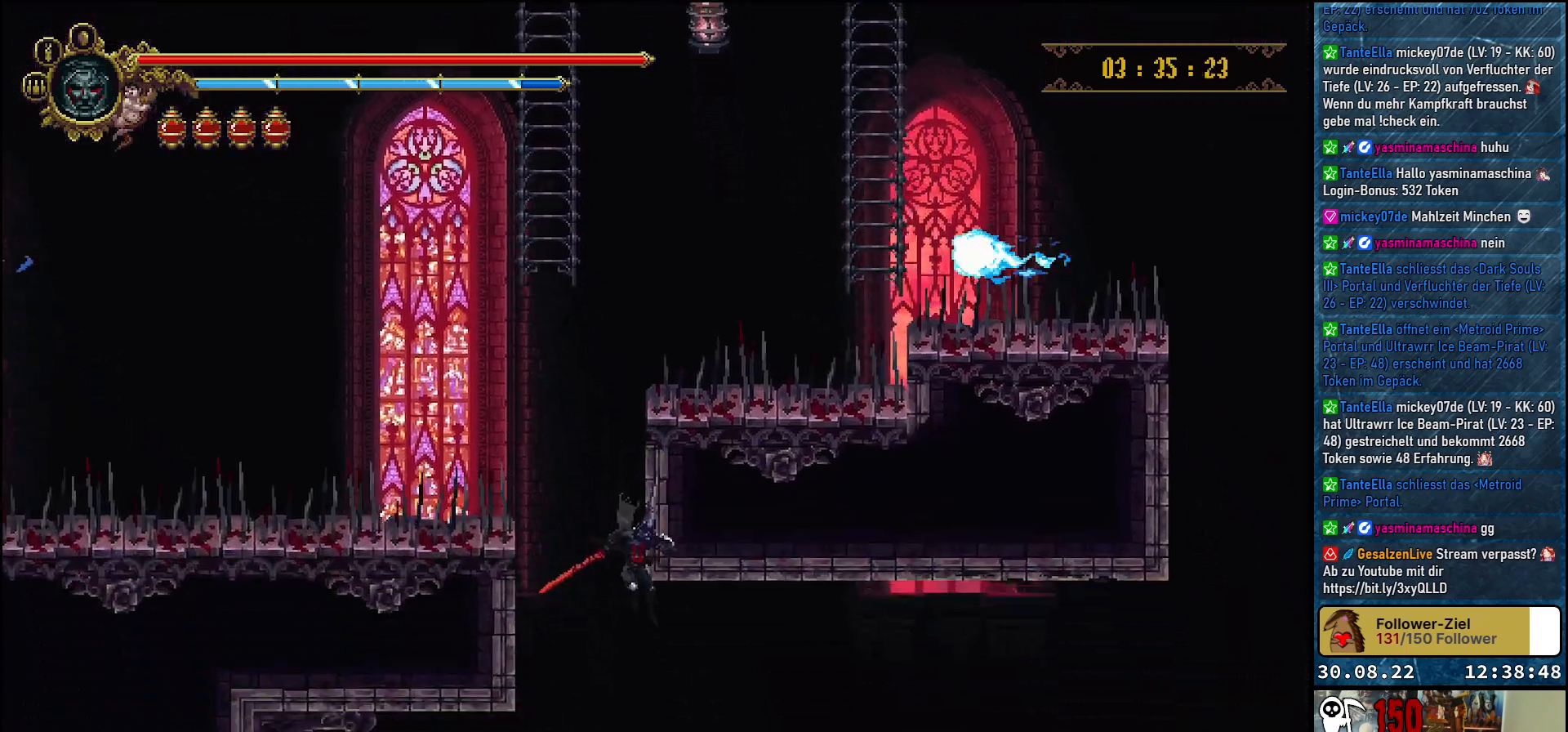
{"buttons": [], "left_stick": "center", "right_stick": "center", "events": [[433, "DPAD_RIGHT", "up"]]}
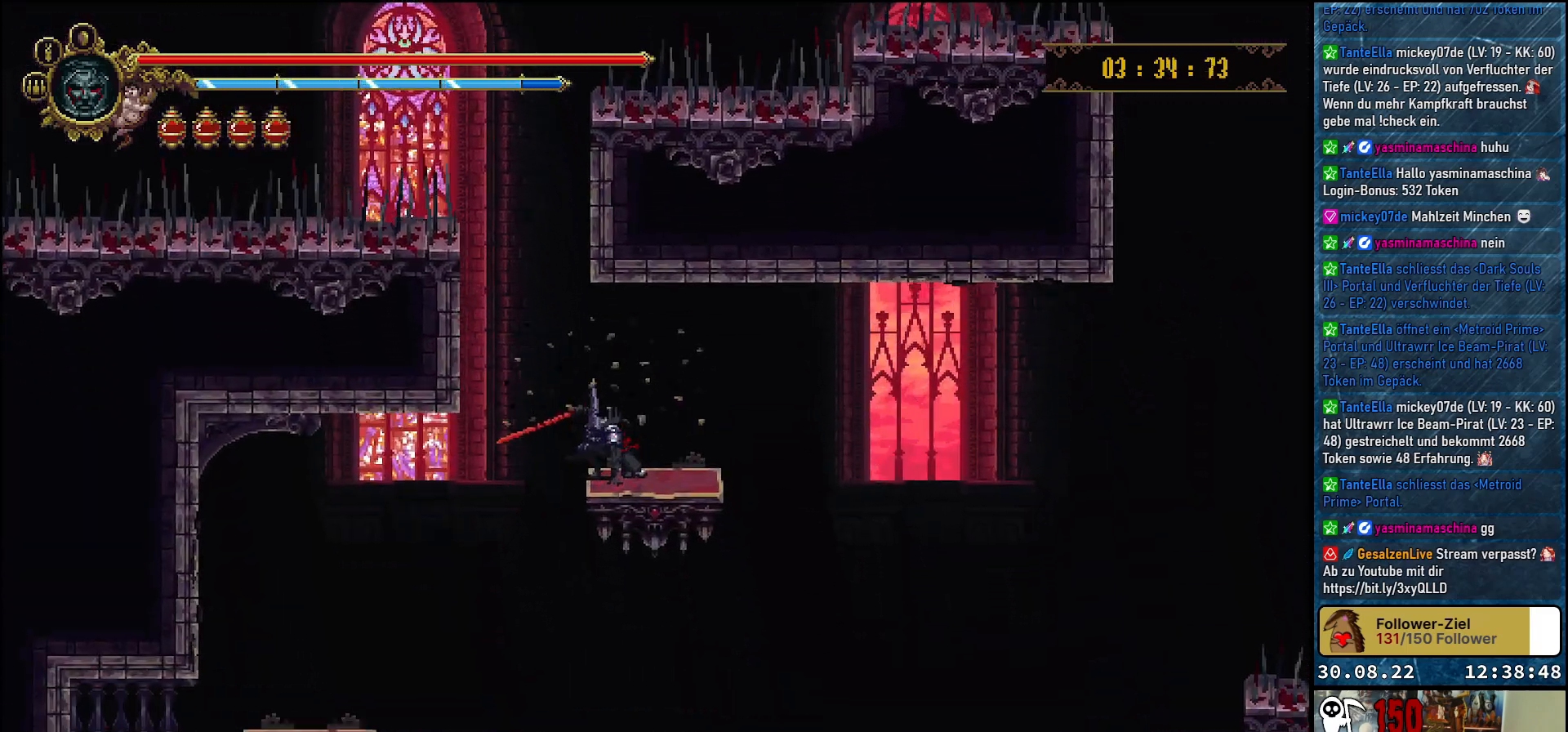
{"buttons": ["DPAD_LEFT"], "left_stick": "center", "right_stick": "center", "events": [[417, "DPAD_LEFT", "down"]]}
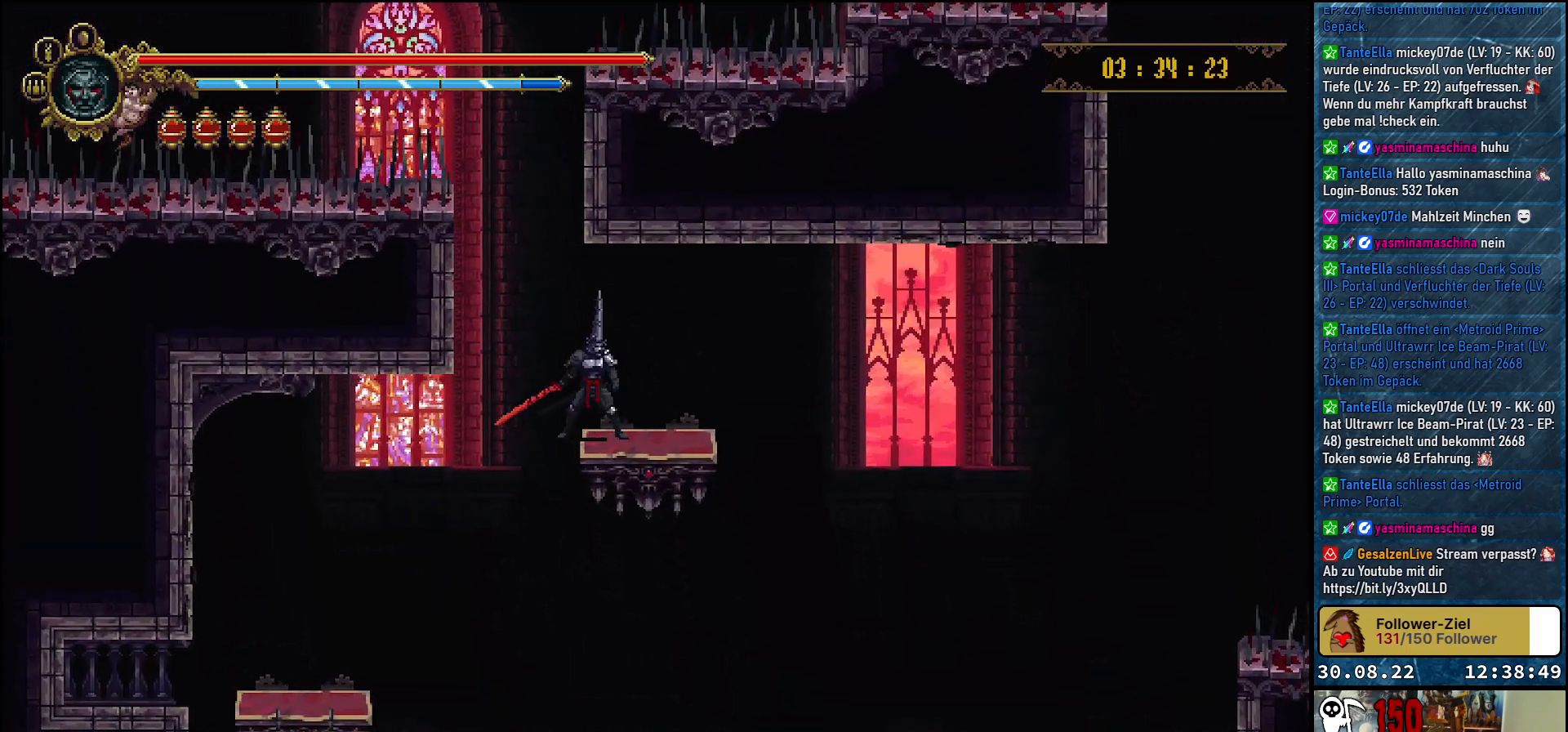
{"buttons": ["DPAD_LEFT"], "left_stick": "center", "right_stick": "center", "events": []}
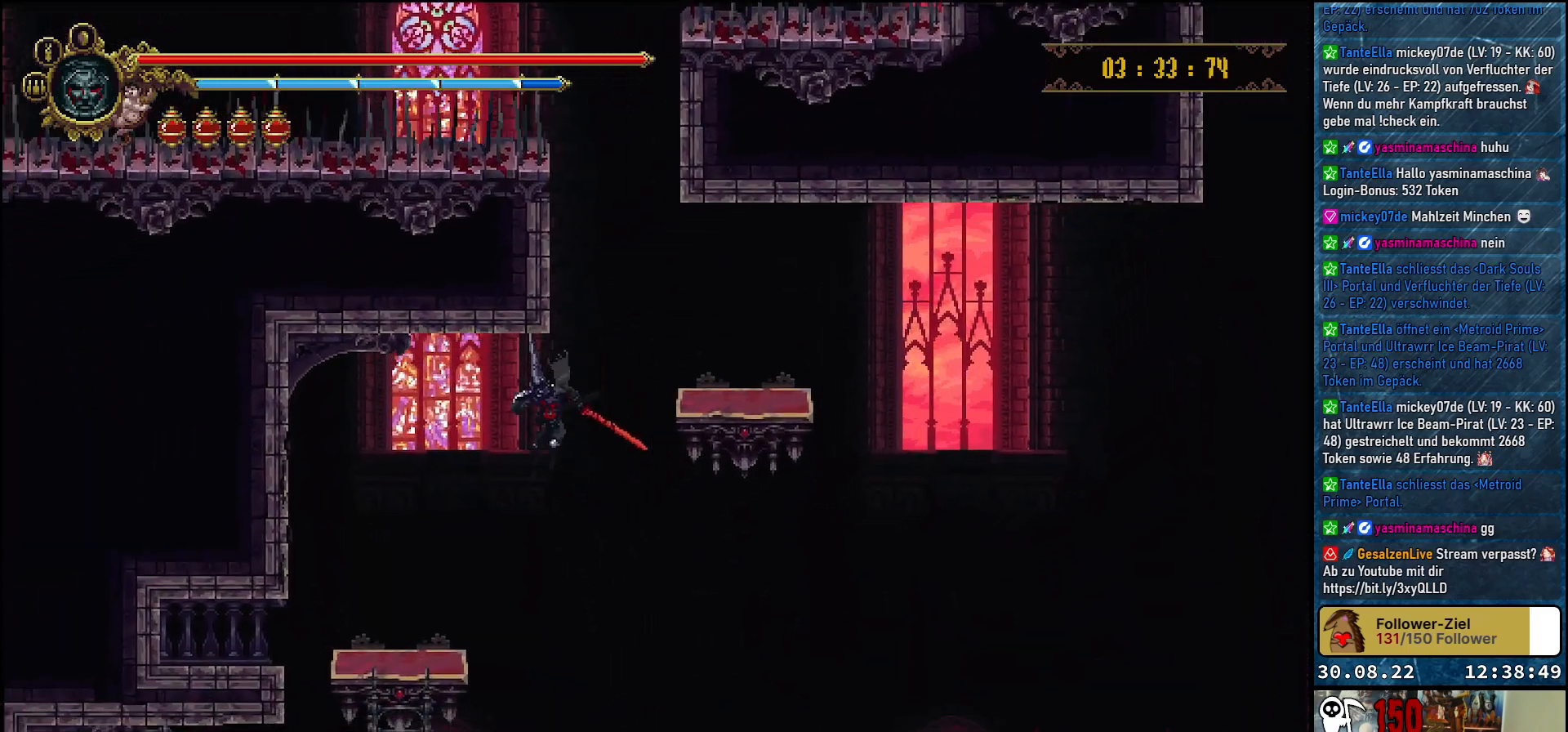
{"buttons": [], "left_stick": "center", "right_stick": "center", "events": [[400, "DPAD_LEFT", "up"]]}
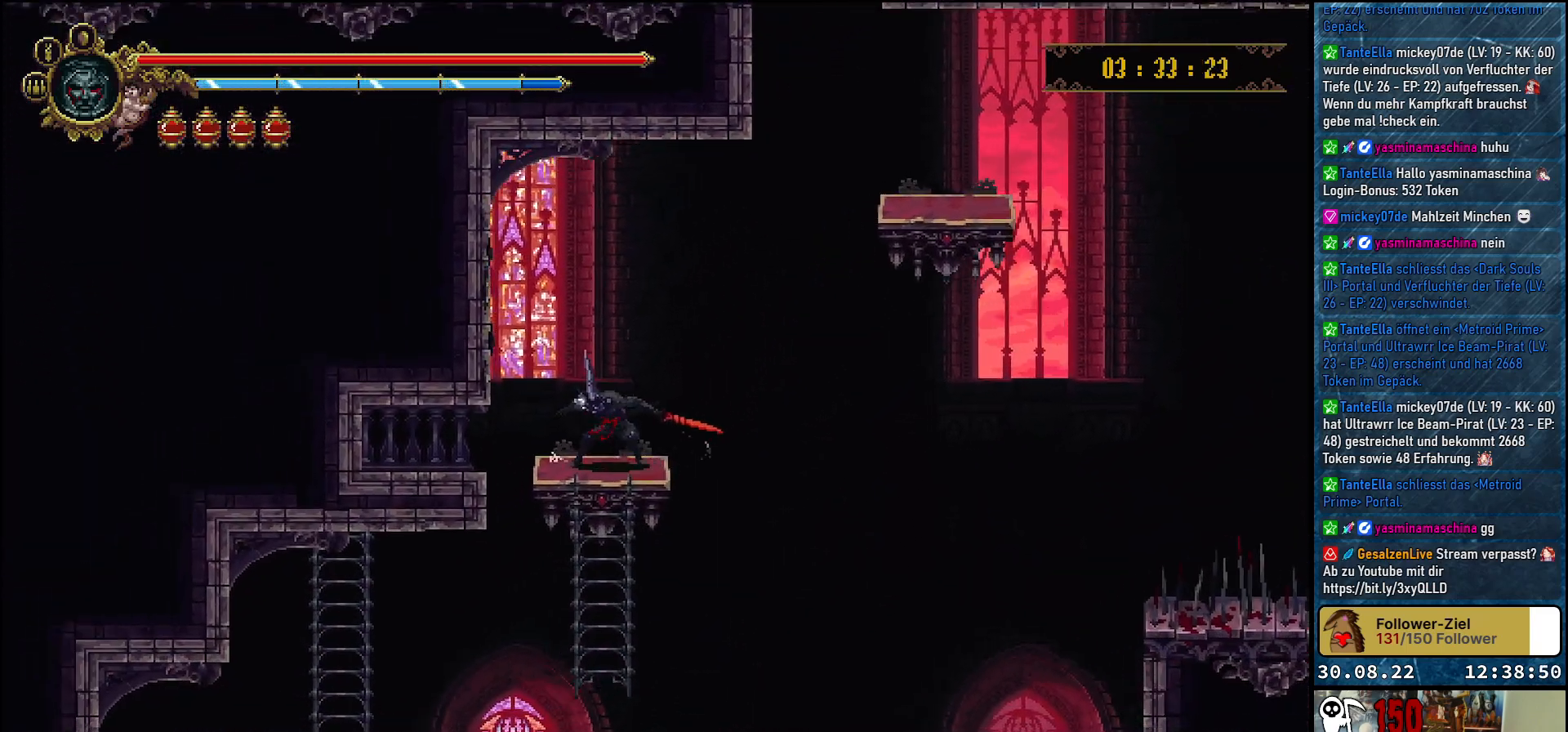
{"buttons": ["DPAD_DOWN"], "left_stick": "center", "right_stick": "center", "events": [[50, "DPAD_DOWN", "down"]]}
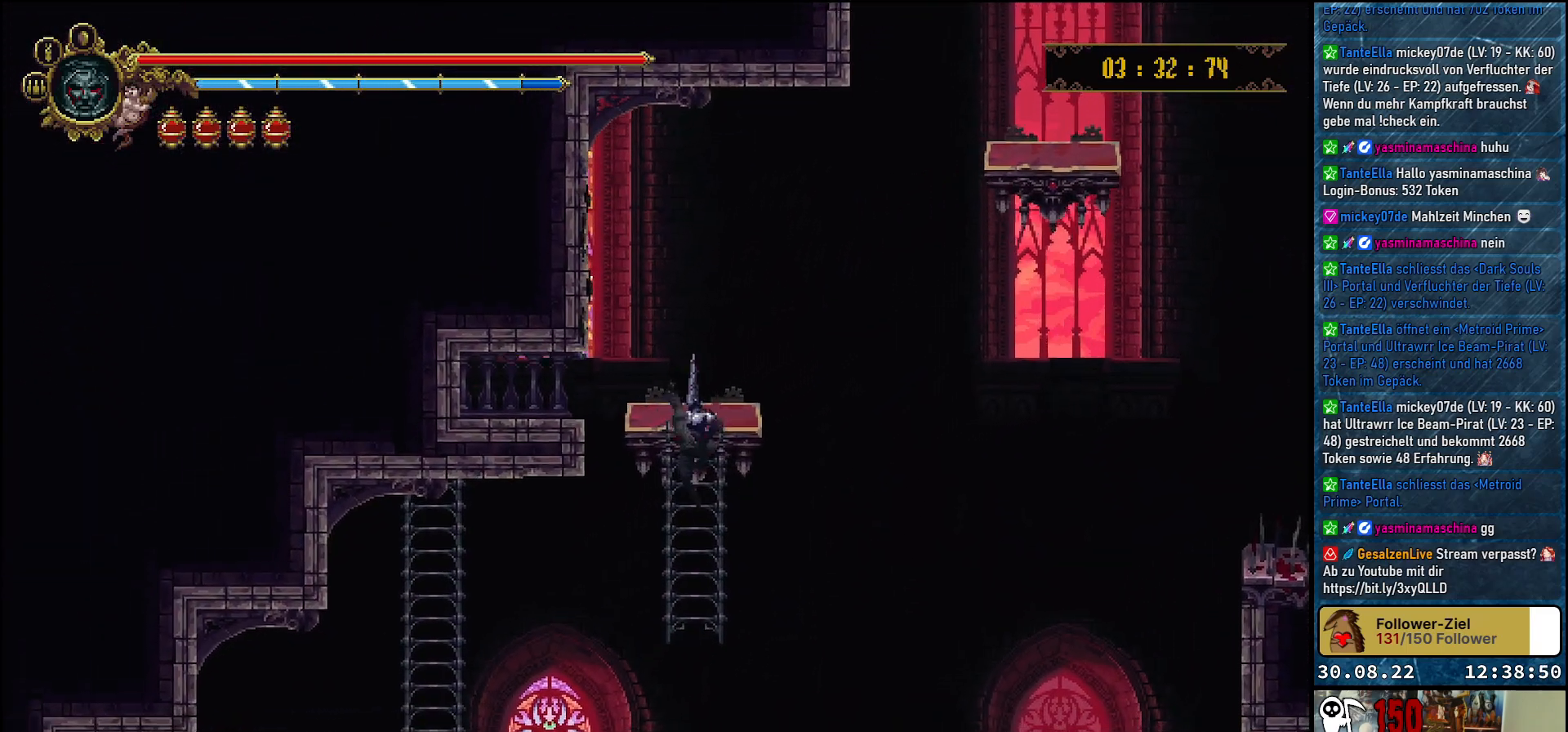
{"buttons": ["DPAD_DOWN"], "left_stick": "center", "right_stick": "center", "events": []}
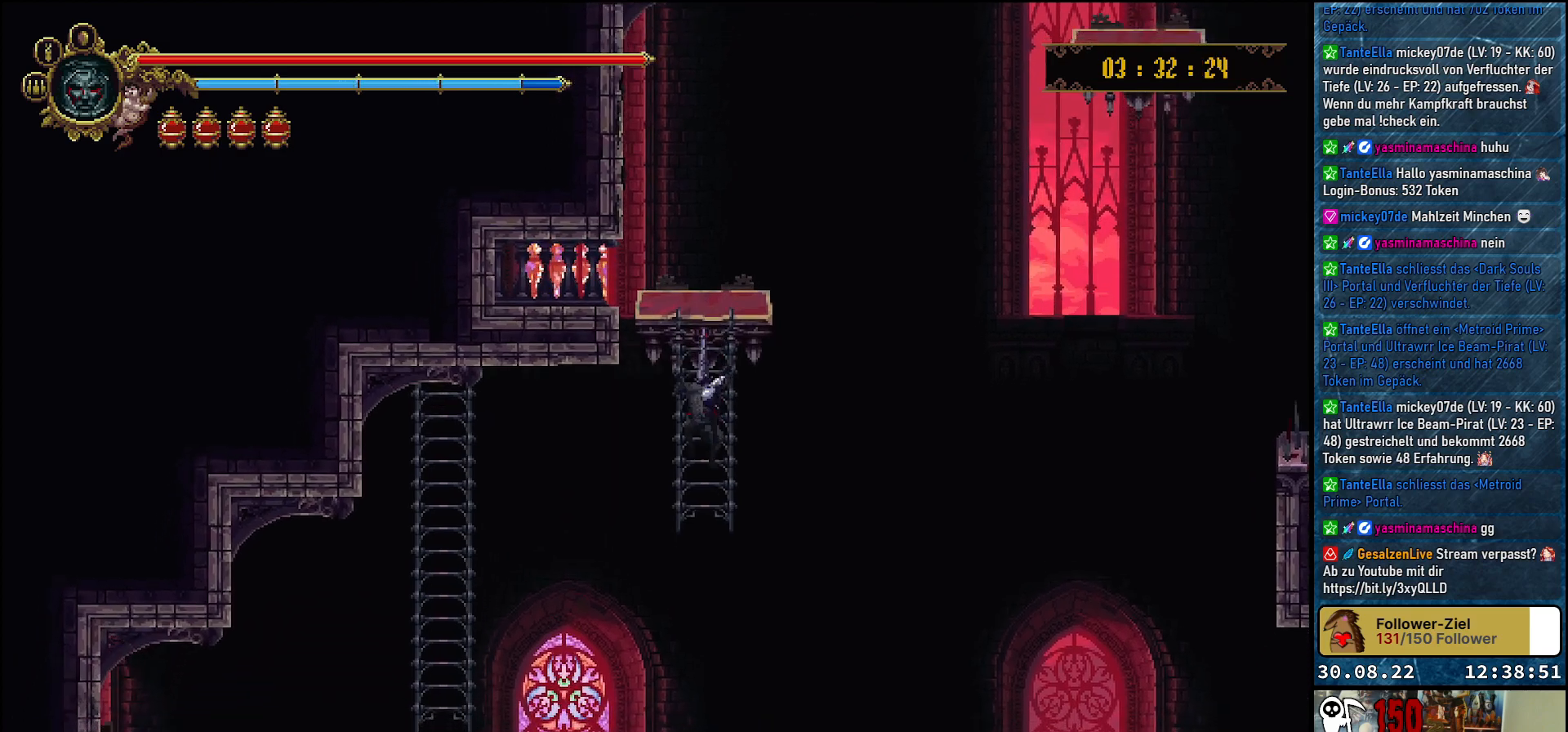
{"buttons": [], "left_stick": "center", "right_stick": "center", "events": [[267, "DPAD_DOWN", "up"]]}